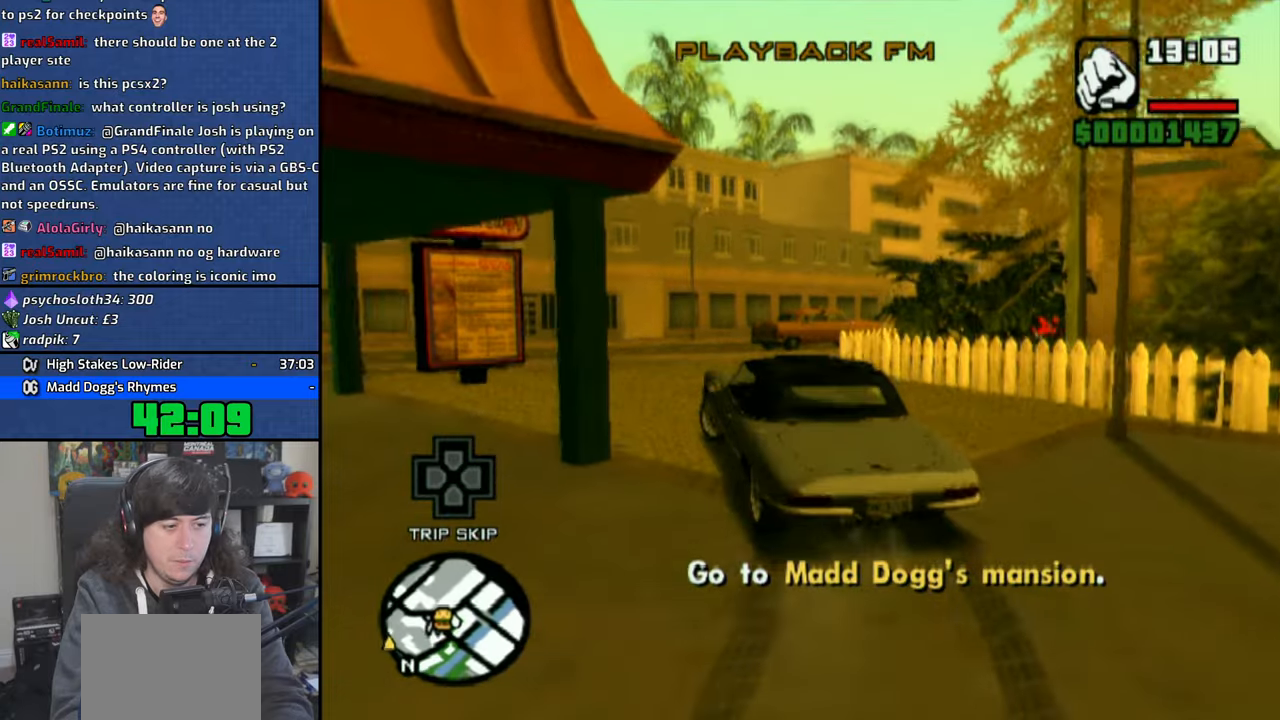
Gameplay with a controller (PlayStation layout); each line is a JSON object with the inputs held at the frame after it. "events" lists button and stick changes between this image and that frame as [ms after this image, input, new state], when the widget could be followed in between. Not read: L3.
{"buttons": [], "left_stick": "center", "right_stick": "center", "events": [[33, "DPAD_RIGHT", "up"]]}
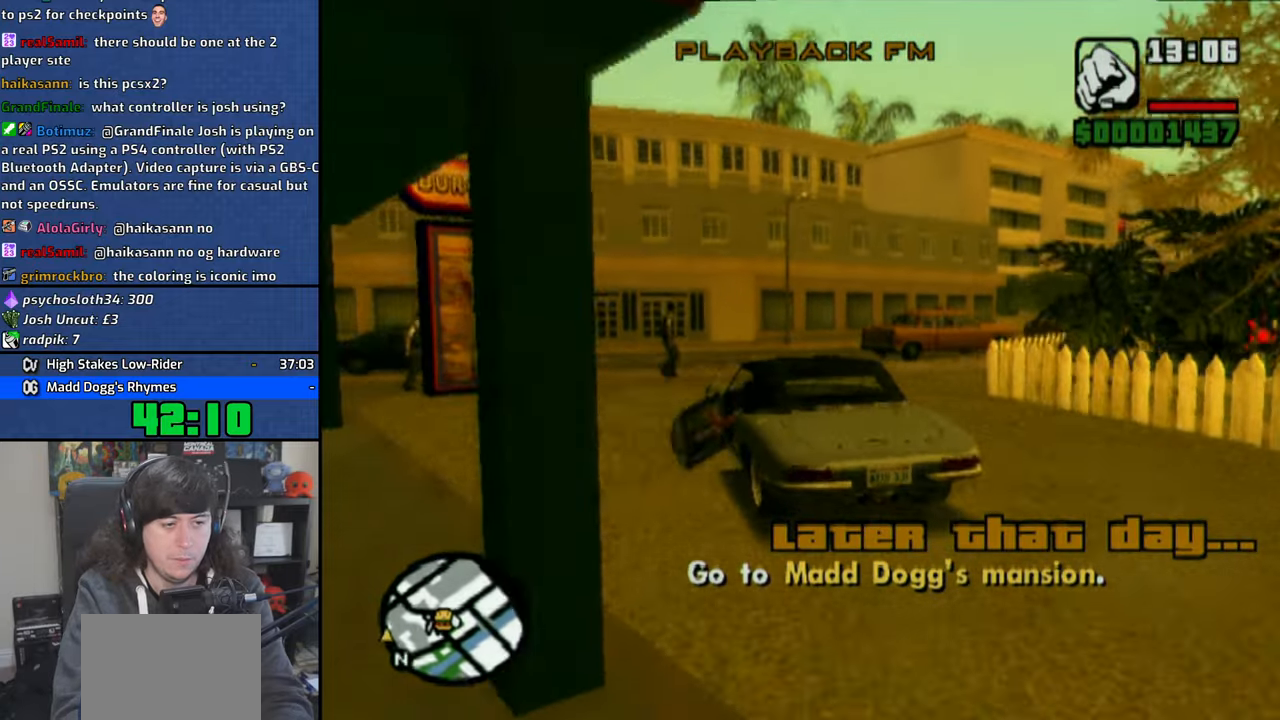
{"buttons": [], "left_stick": "center", "right_stick": "center", "events": []}
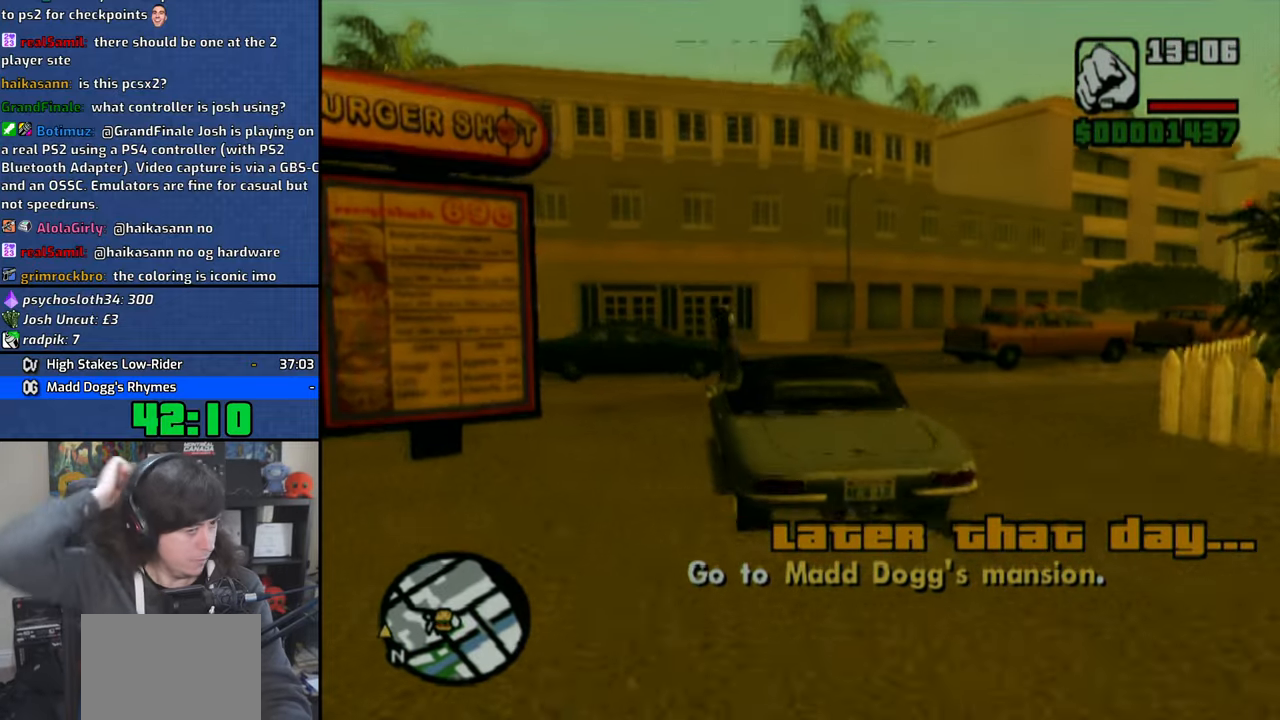
{"buttons": [], "left_stick": "center", "right_stick": "center", "events": []}
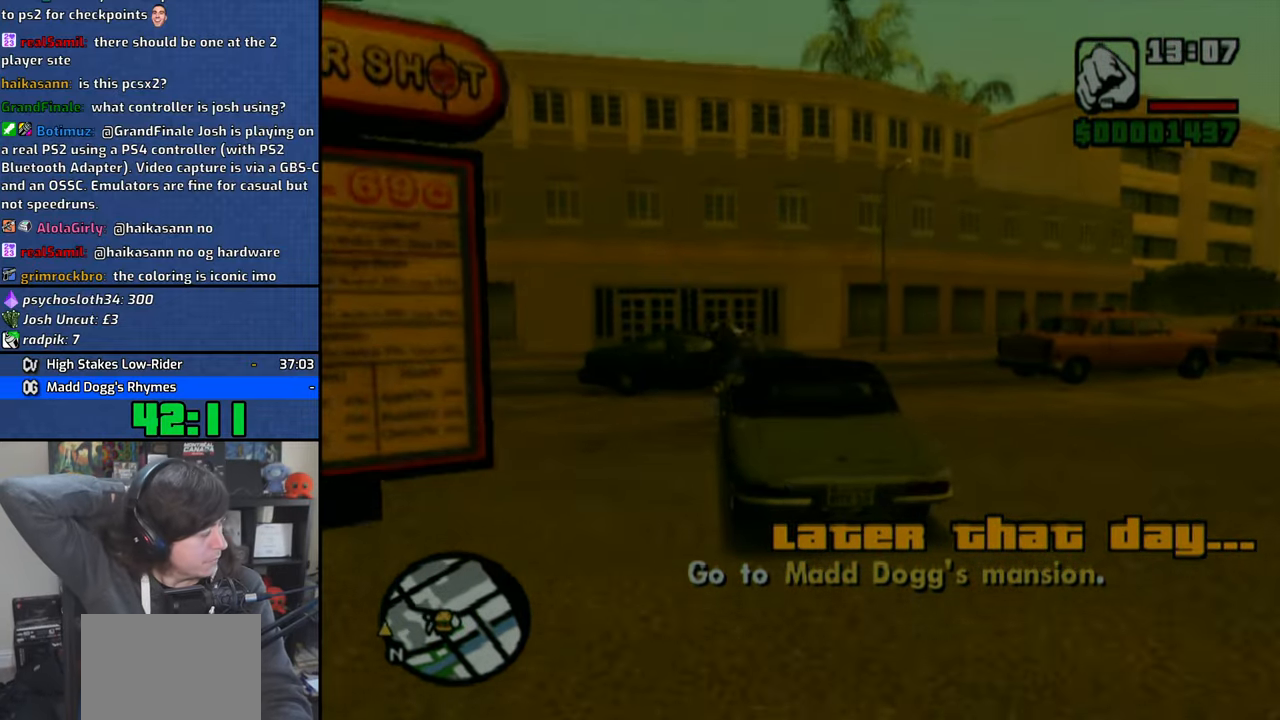
{"buttons": [], "left_stick": "center", "right_stick": "center", "events": []}
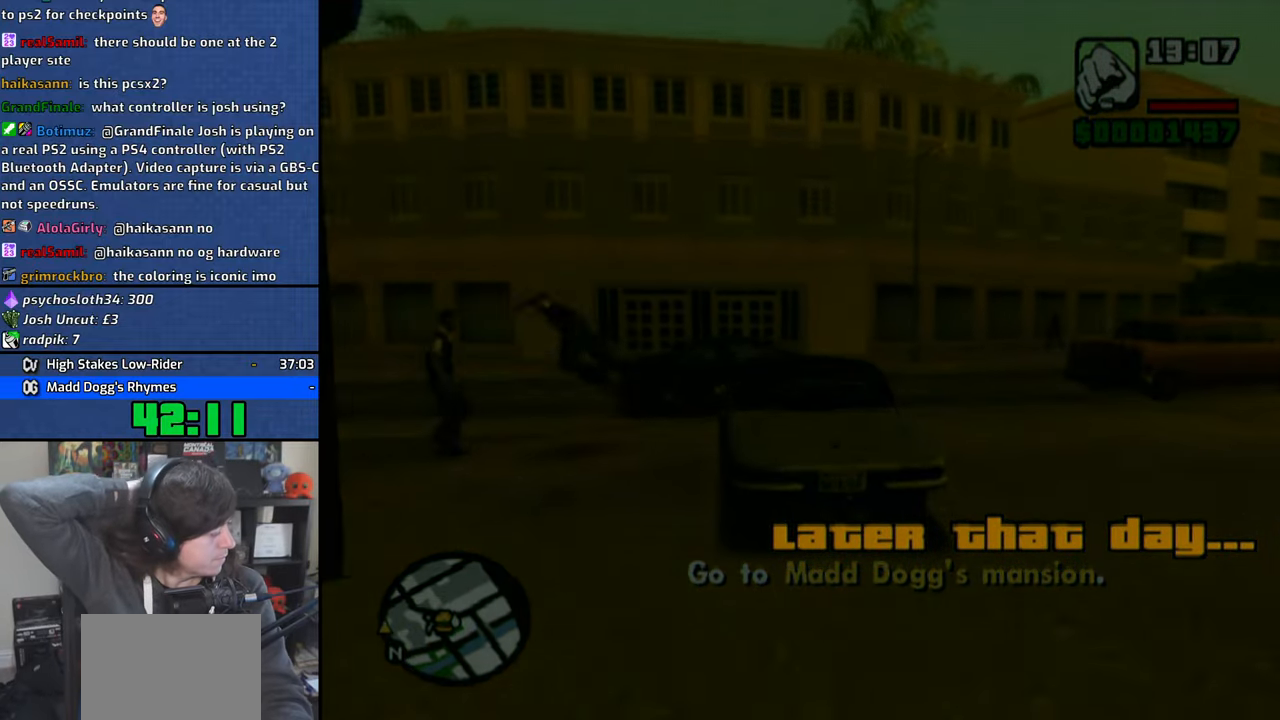
{"buttons": [], "left_stick": "center", "right_stick": "center", "events": []}
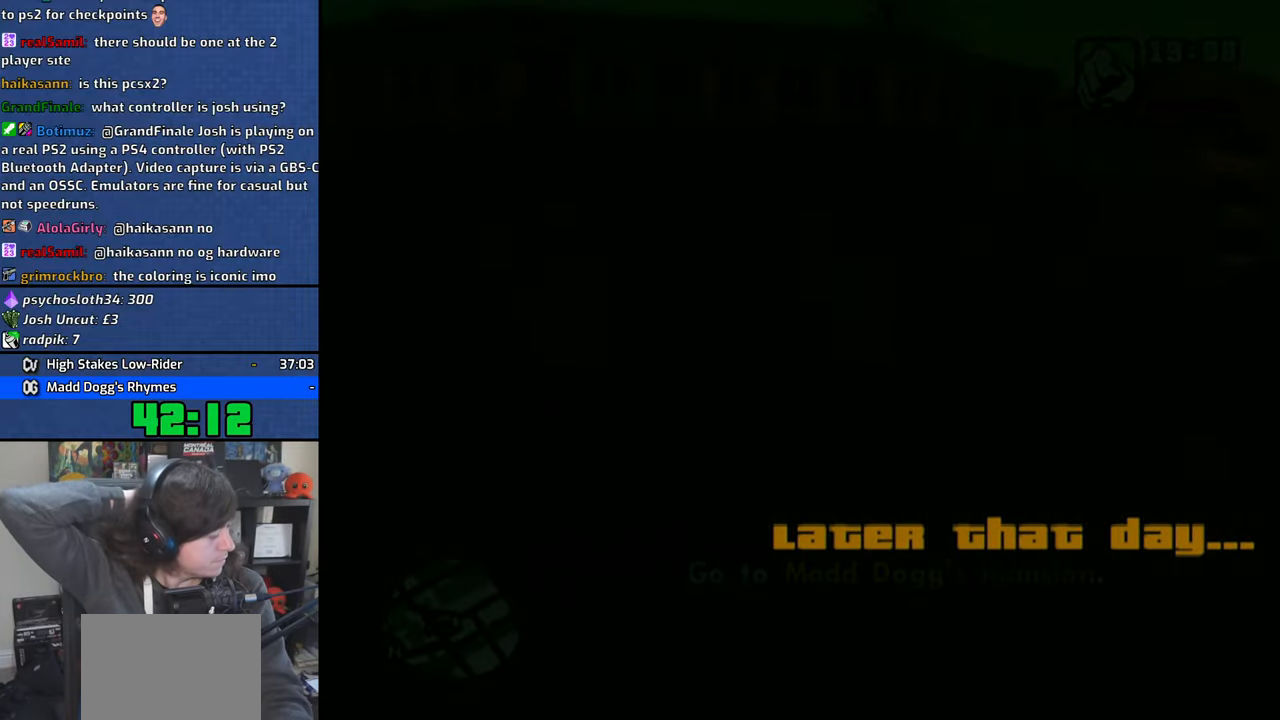
{"buttons": [], "left_stick": "center", "right_stick": "center", "events": []}
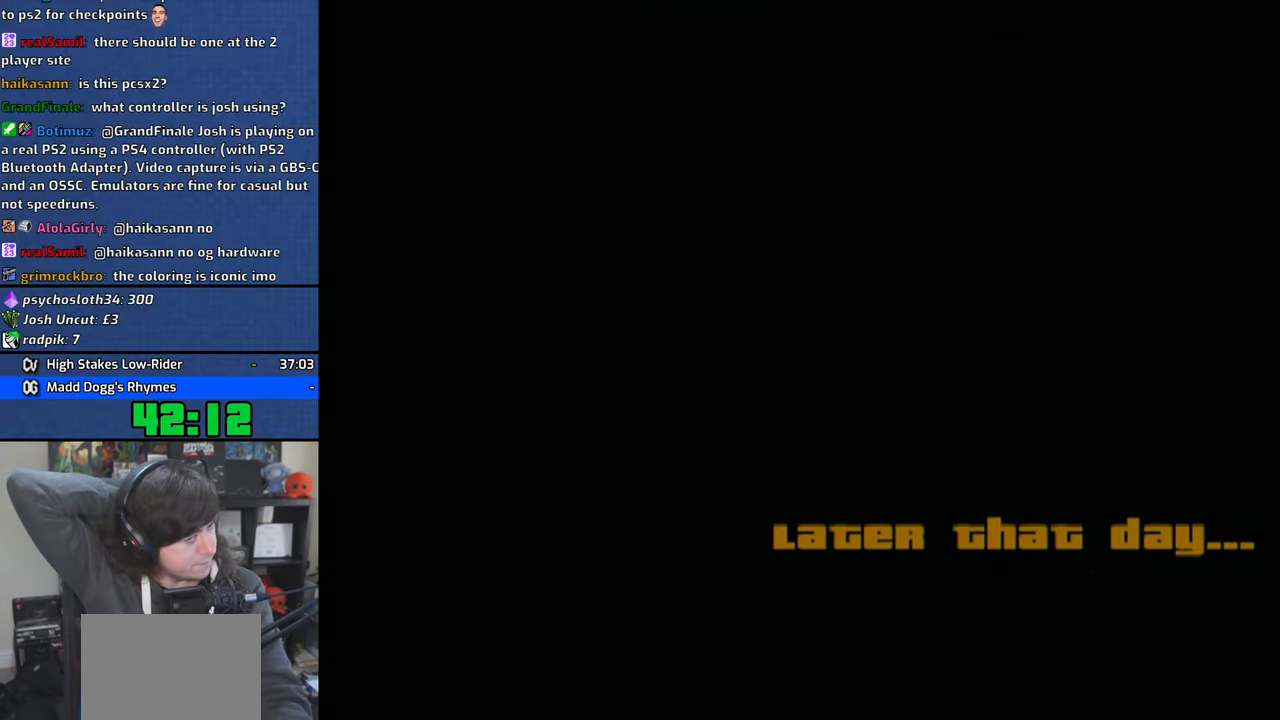
{"buttons": [], "left_stick": "center", "right_stick": "center", "events": []}
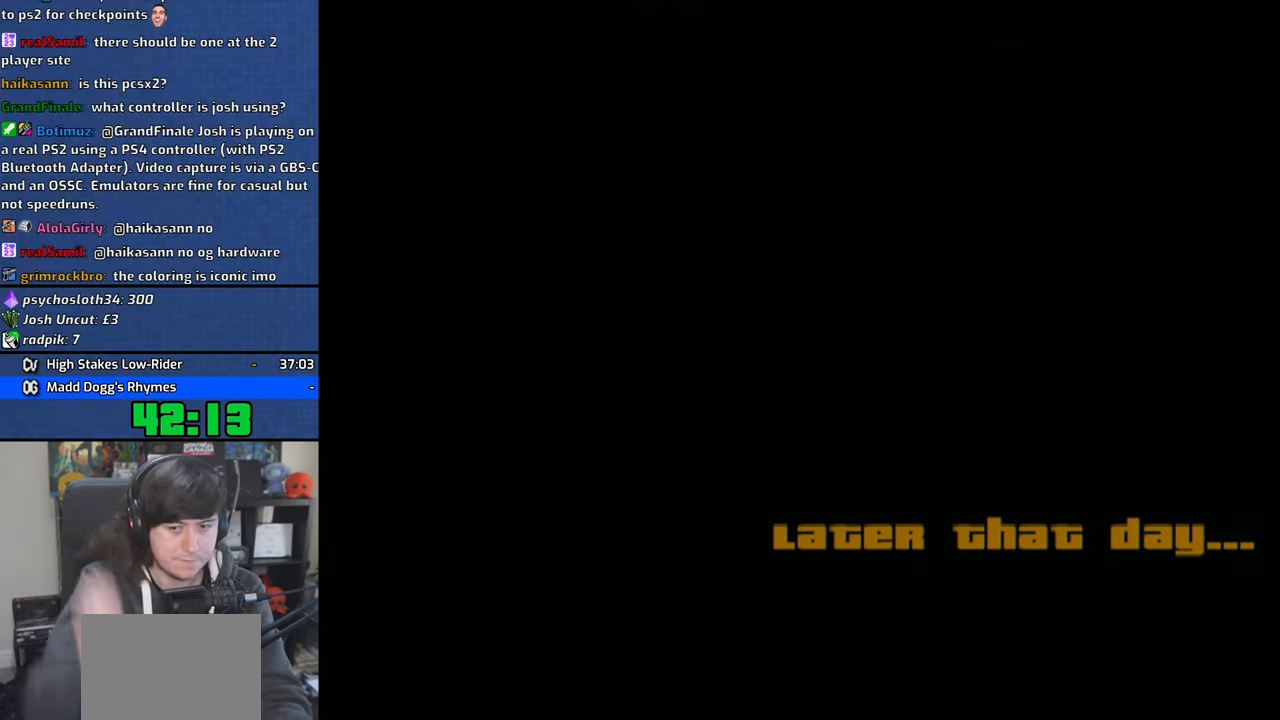
{"buttons": [], "left_stick": "center", "right_stick": "center", "events": []}
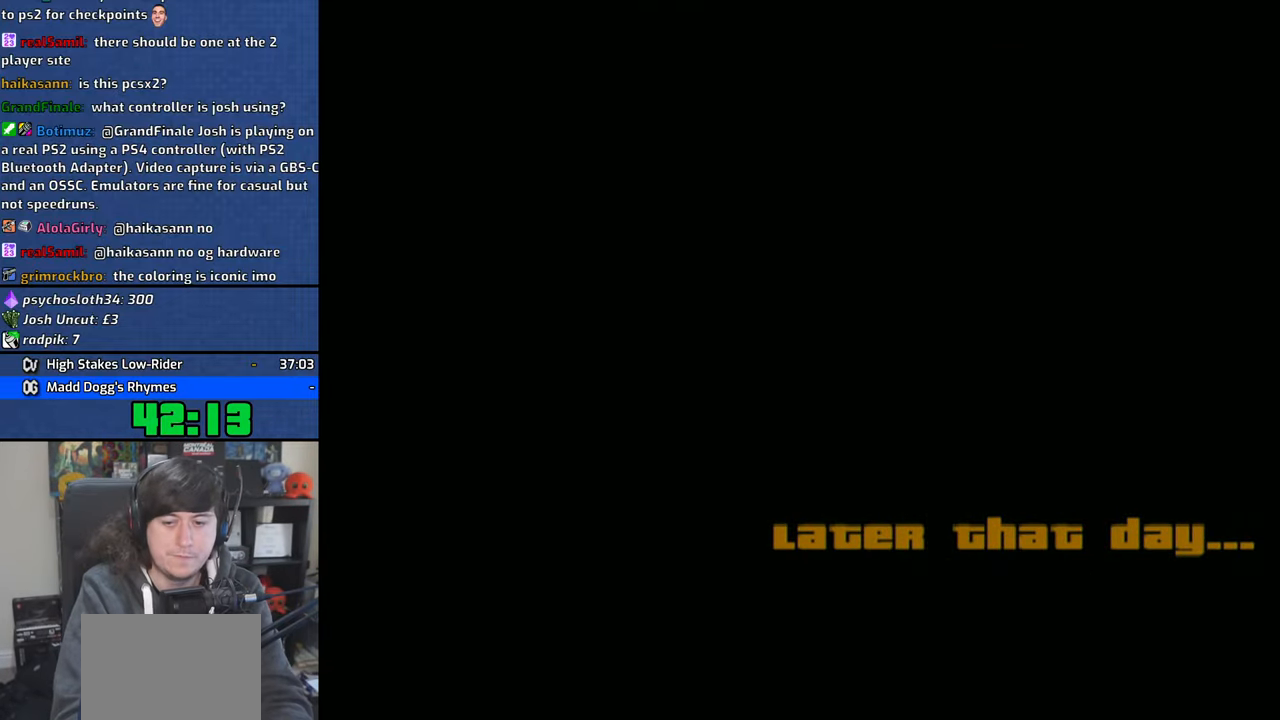
{"buttons": [], "left_stick": "center", "right_stick": "center", "events": []}
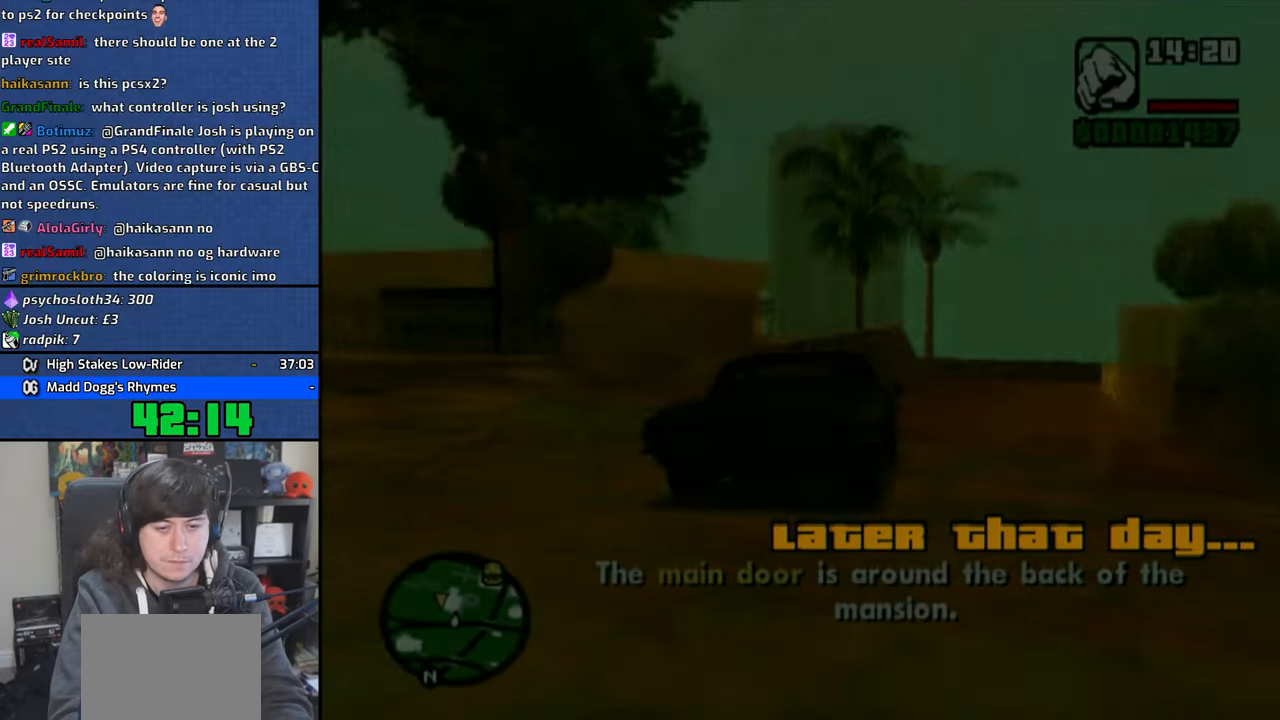
{"buttons": [], "left_stick": "right", "right_stick": "center", "events": [[66, "CROSS", "down"], [133, "CROSS", "up"], [183, "left_stick", "left"], [333, "left_stick", "center"], [400, "left_stick", "right"]]}
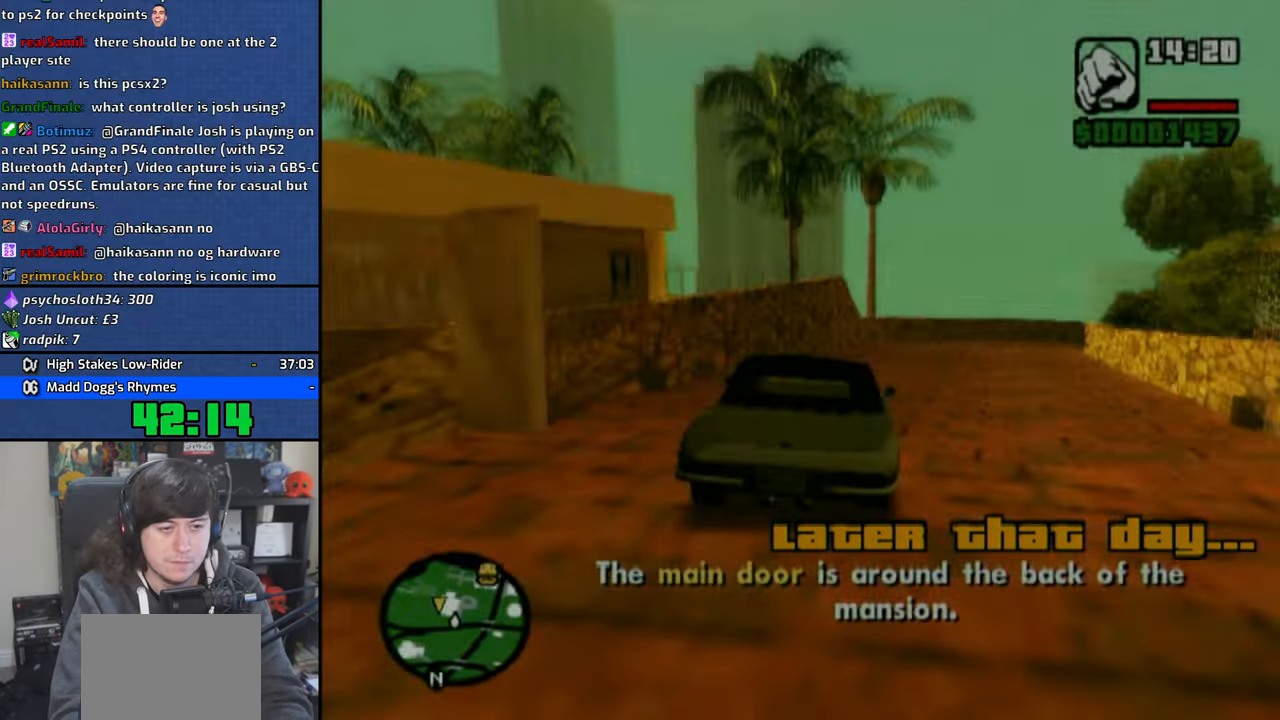
{"buttons": ["CROSS"], "left_stick": "center", "right_stick": "center", "events": [[350, "left_stick", "center"], [483, "CROSS", "down"]]}
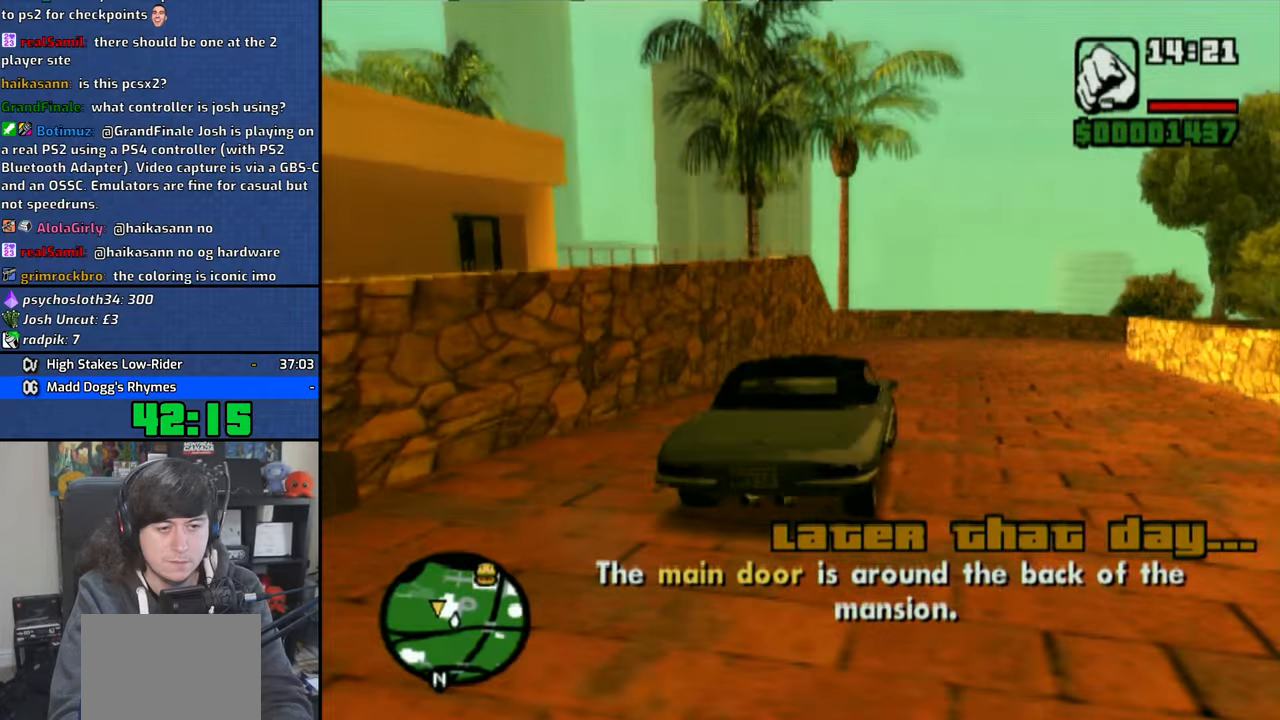
{"buttons": [], "left_stick": "up-left", "right_stick": "center", "events": [[83, "CROSS", "up"], [100, "CROSS", "down"], [133, "left_stick", "right"], [400, "left_stick", "up-left"], [450, "CROSS", "up"]]}
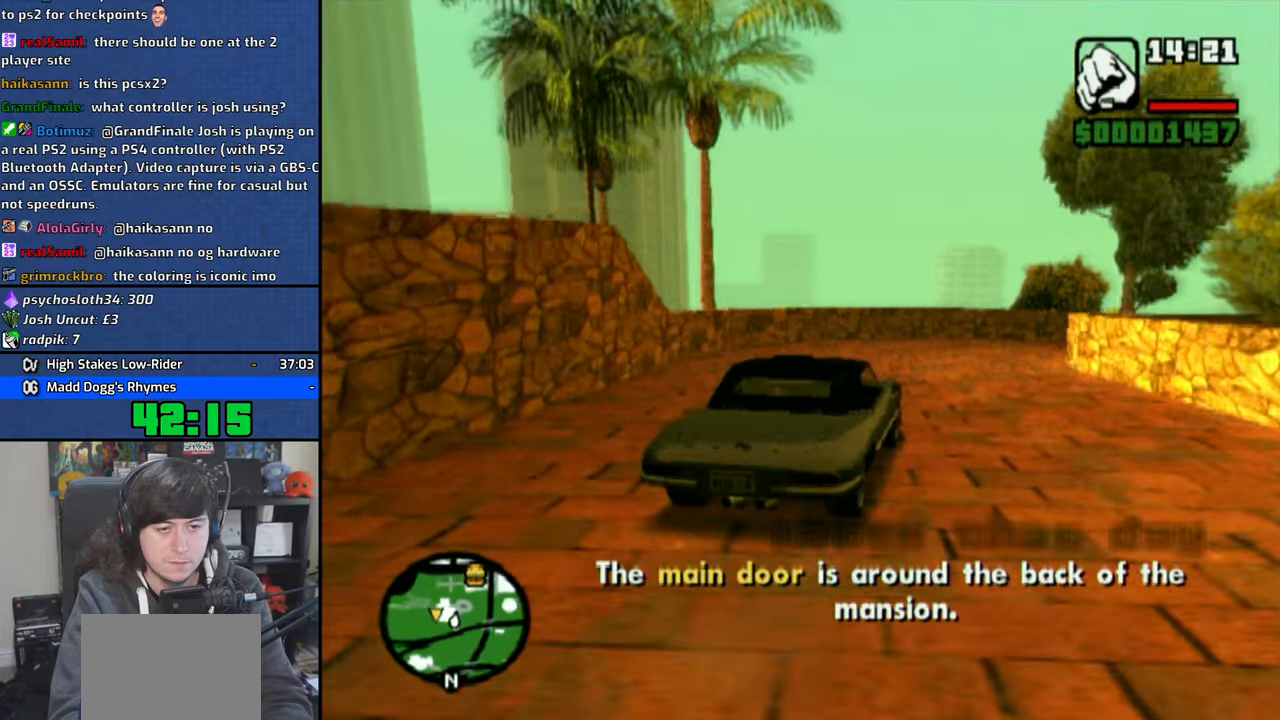
{"buttons": [], "left_stick": "right", "right_stick": "center", "events": [[50, "left_stick", "right"], [216, "R1", "down"], [350, "R1", "up"]]}
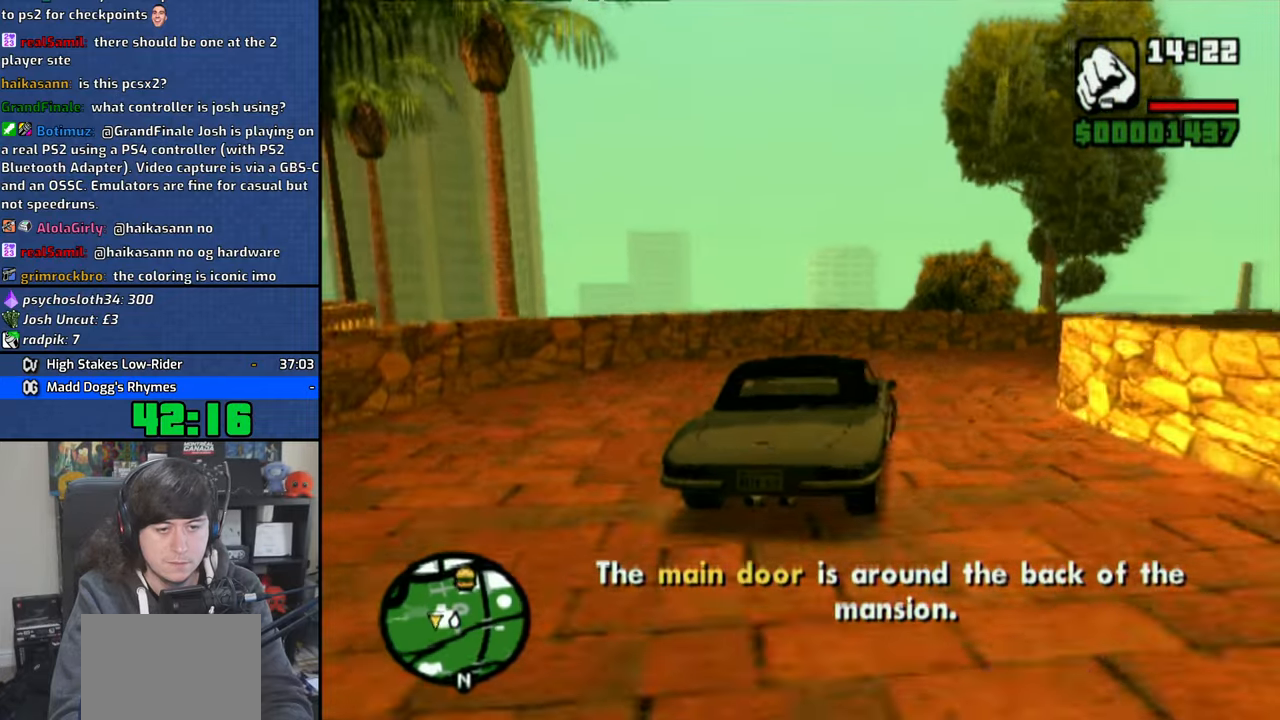
{"buttons": [], "left_stick": "right", "right_stick": "center", "events": []}
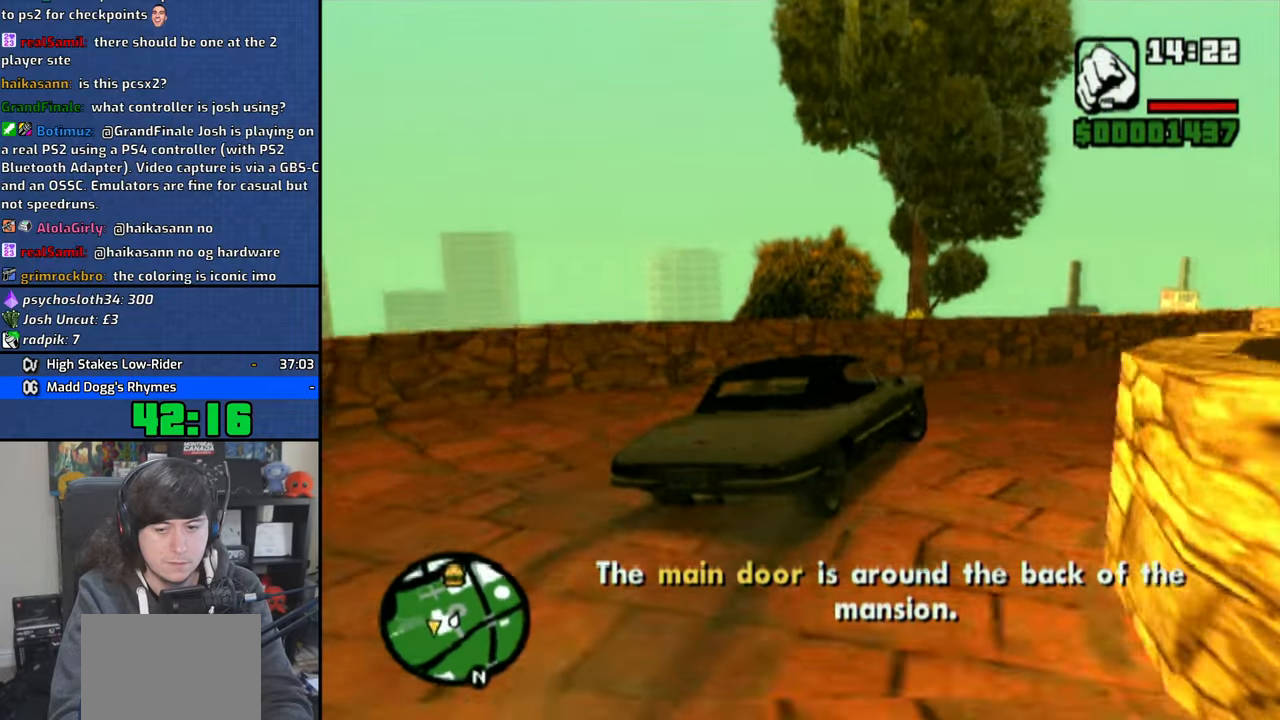
{"buttons": [], "left_stick": "right", "right_stick": "center", "events": []}
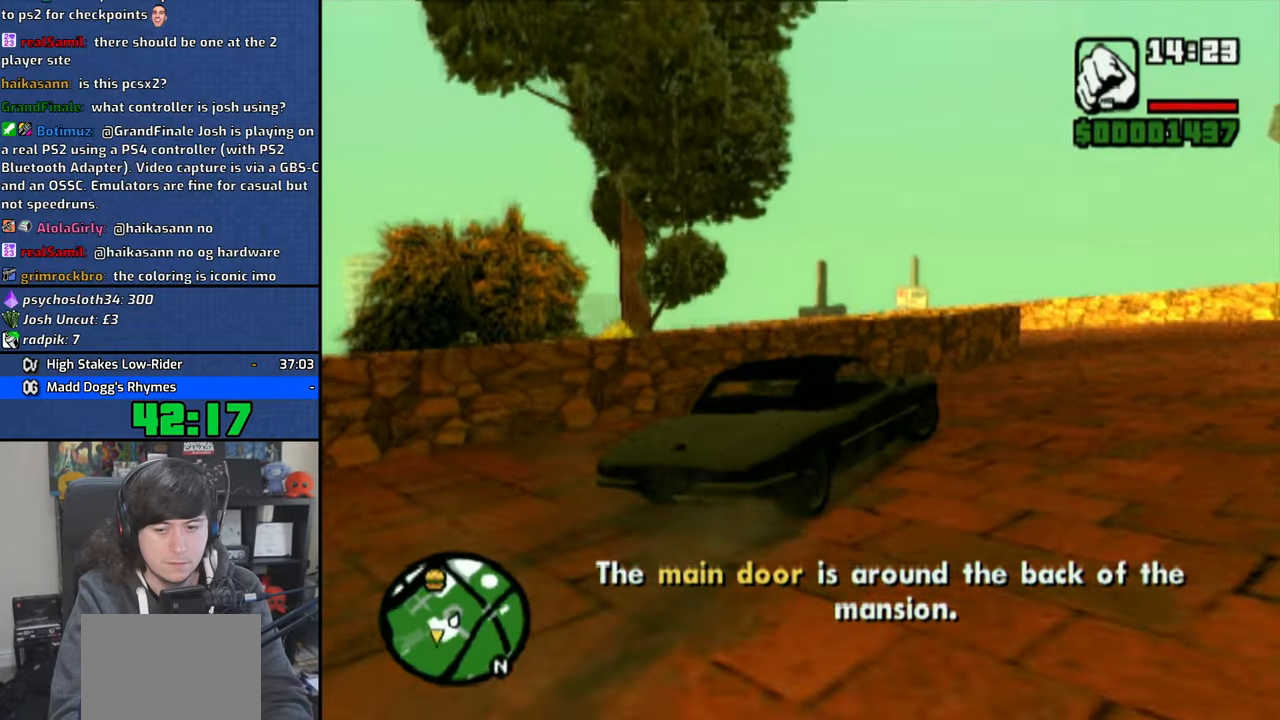
{"buttons": [], "left_stick": "up-left", "right_stick": "center", "events": [[116, "left_stick", "up-left"]]}
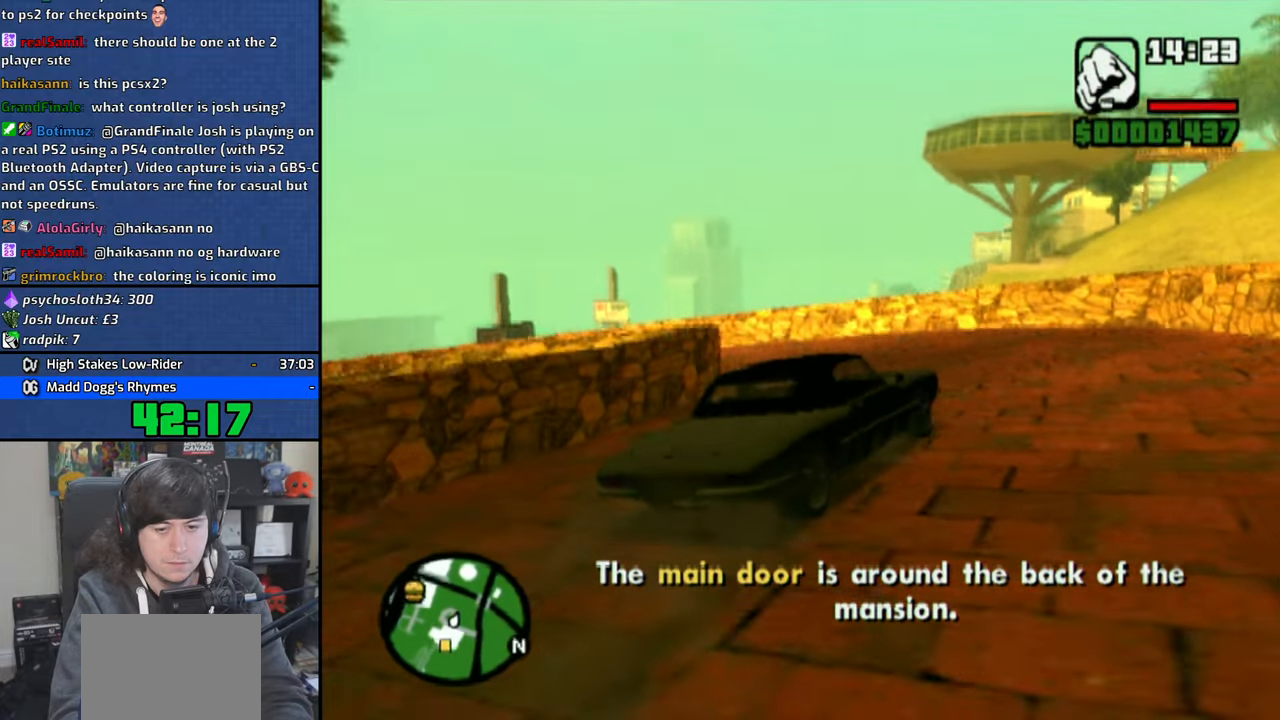
{"buttons": [], "left_stick": "up-left", "right_stick": "center", "events": []}
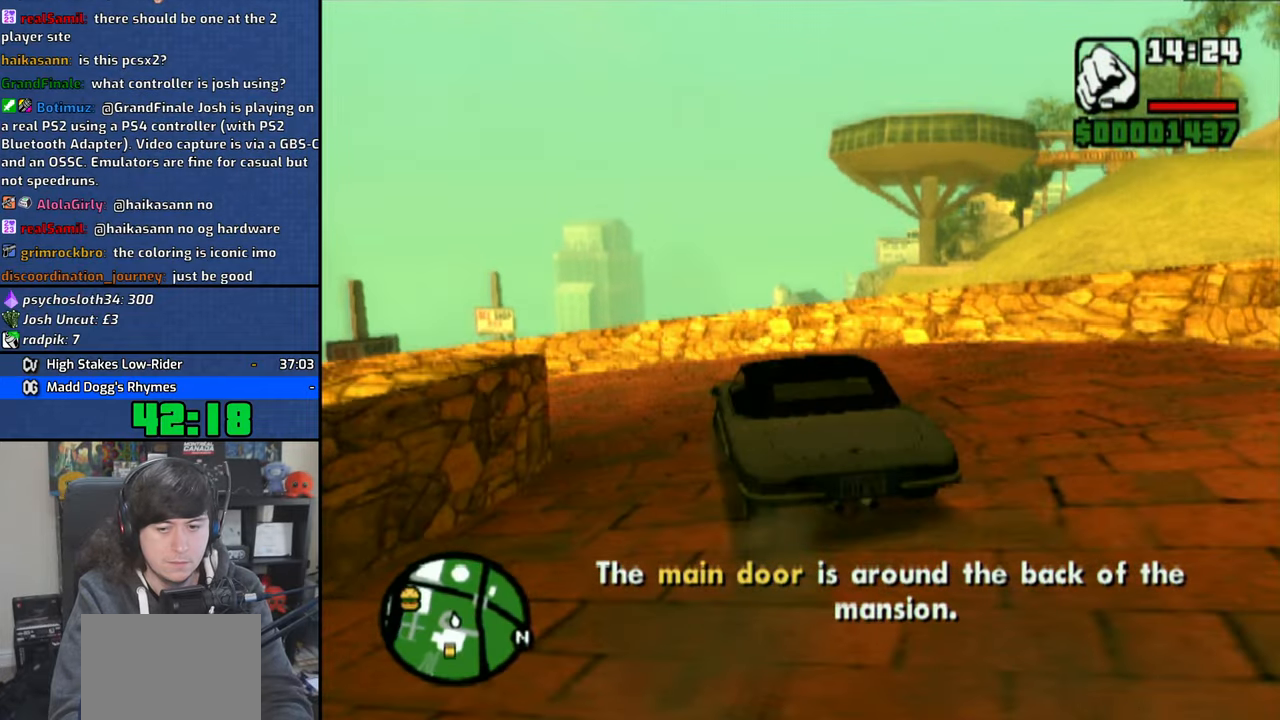
{"buttons": ["CROSS"], "left_stick": "up-left", "right_stick": "center", "events": [[133, "CROSS", "down"], [250, "CROSS", "up"], [316, "CROSS", "down"]]}
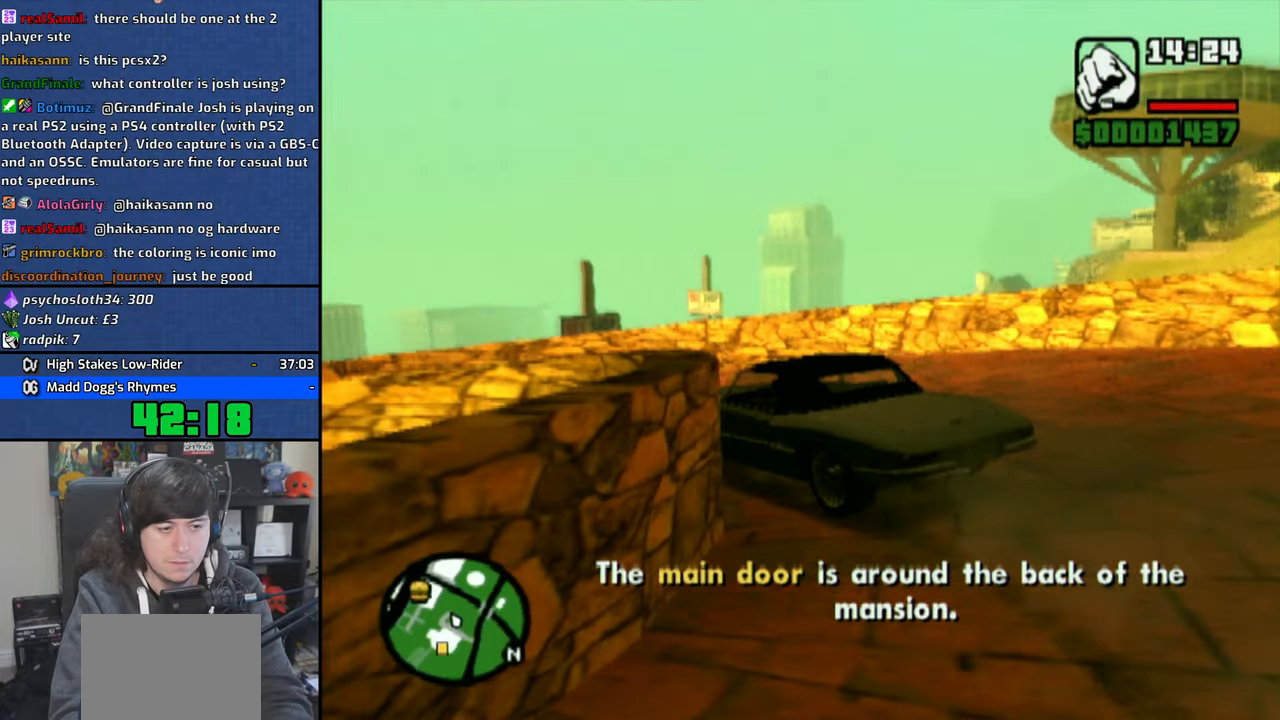
{"buttons": ["CROSS"], "left_stick": "up-left", "right_stick": "center", "events": []}
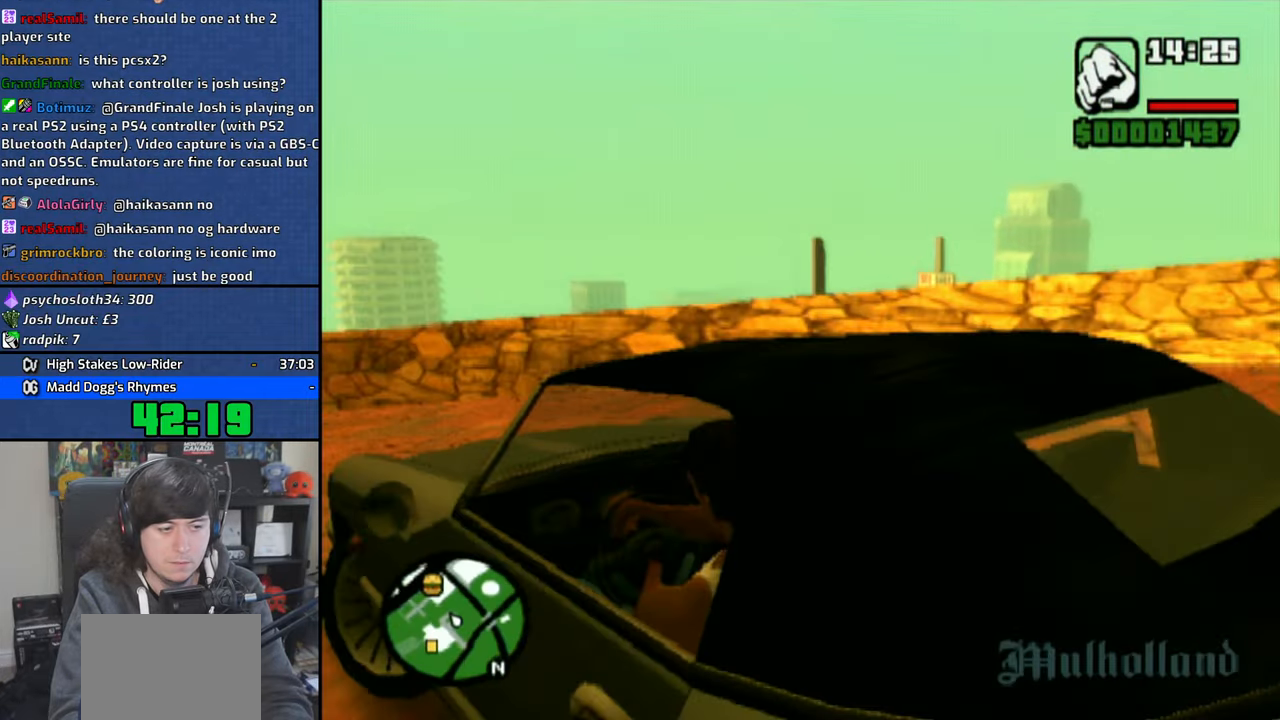
{"buttons": [], "left_stick": "up-left", "right_stick": "center", "events": [[500, "CROSS", "up"]]}
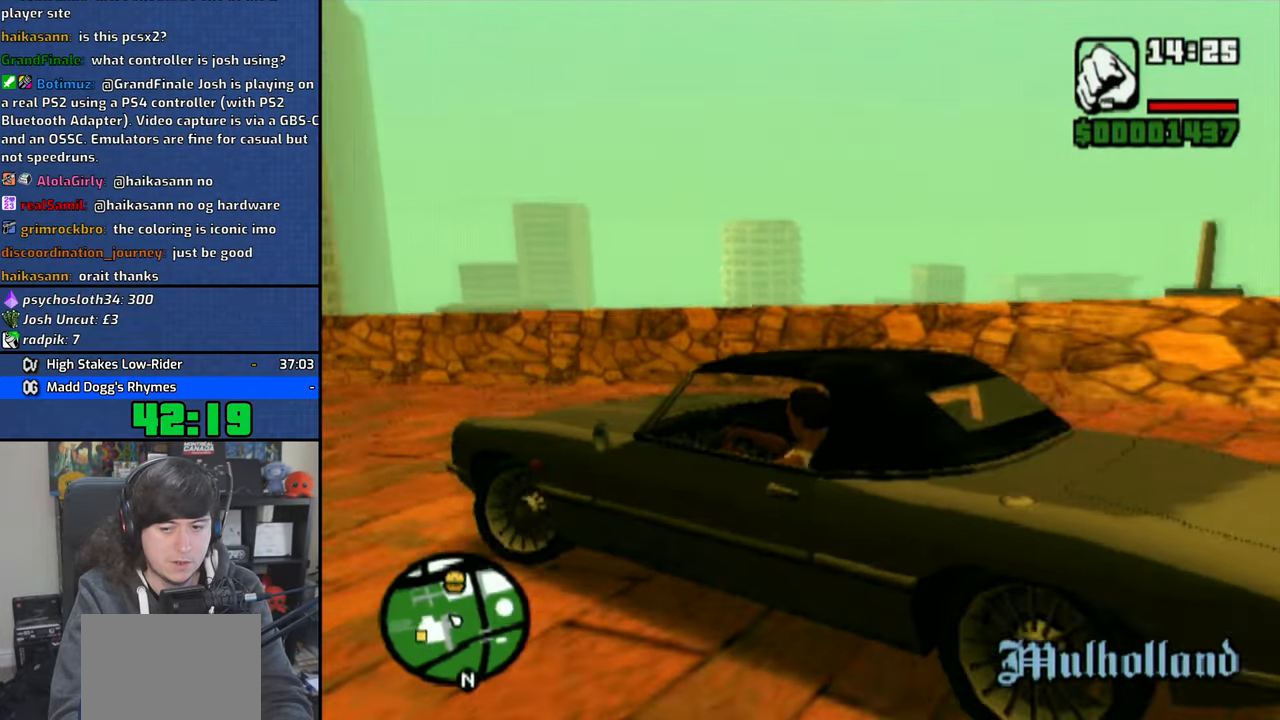
{"buttons": ["CROSS"], "left_stick": "up-left", "right_stick": "center", "events": [[100, "CROSS", "down"], [166, "CROSS", "up"], [233, "CROSS", "down"], [333, "CROSS", "up"], [400, "CROSS", "down"]]}
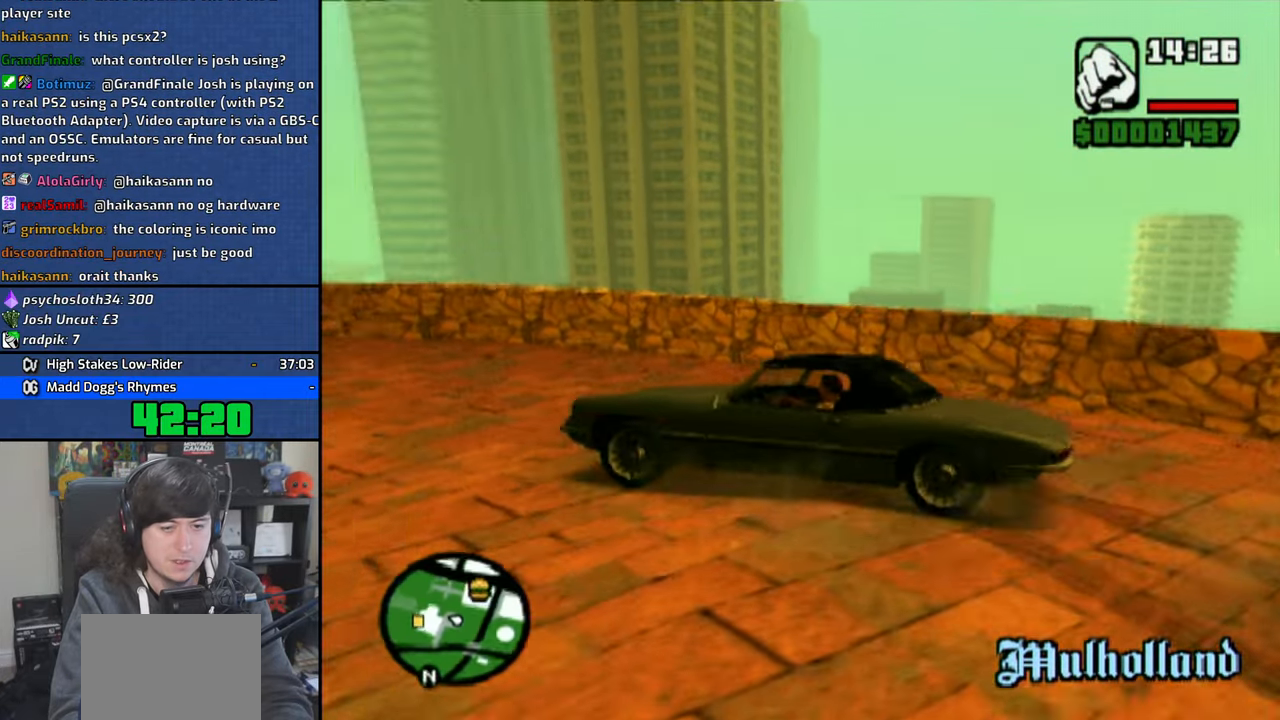
{"buttons": [], "left_stick": "right", "right_stick": "center", "events": [[16, "CROSS", "up"], [50, "left_stick", "right"], [66, "CROSS", "down"], [150, "CROSS", "up"]]}
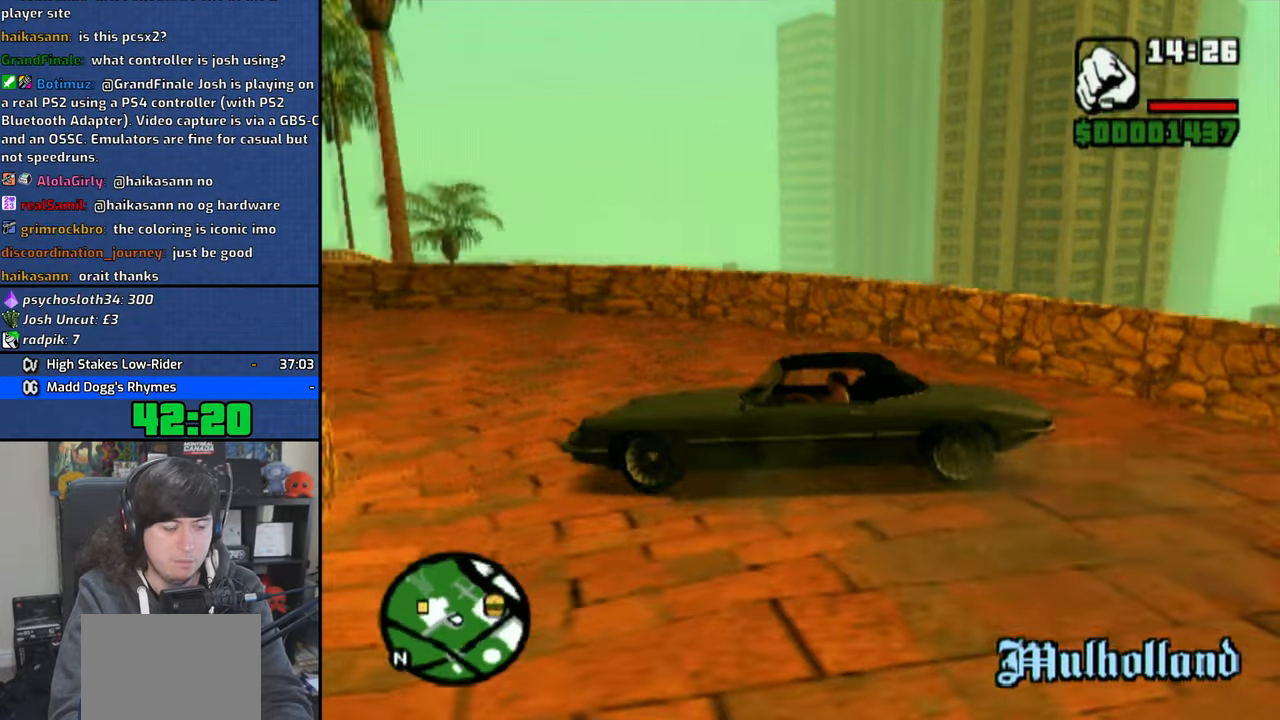
{"buttons": ["CROSS"], "left_stick": "right", "right_stick": "center", "events": [[266, "CROSS", "down"]]}
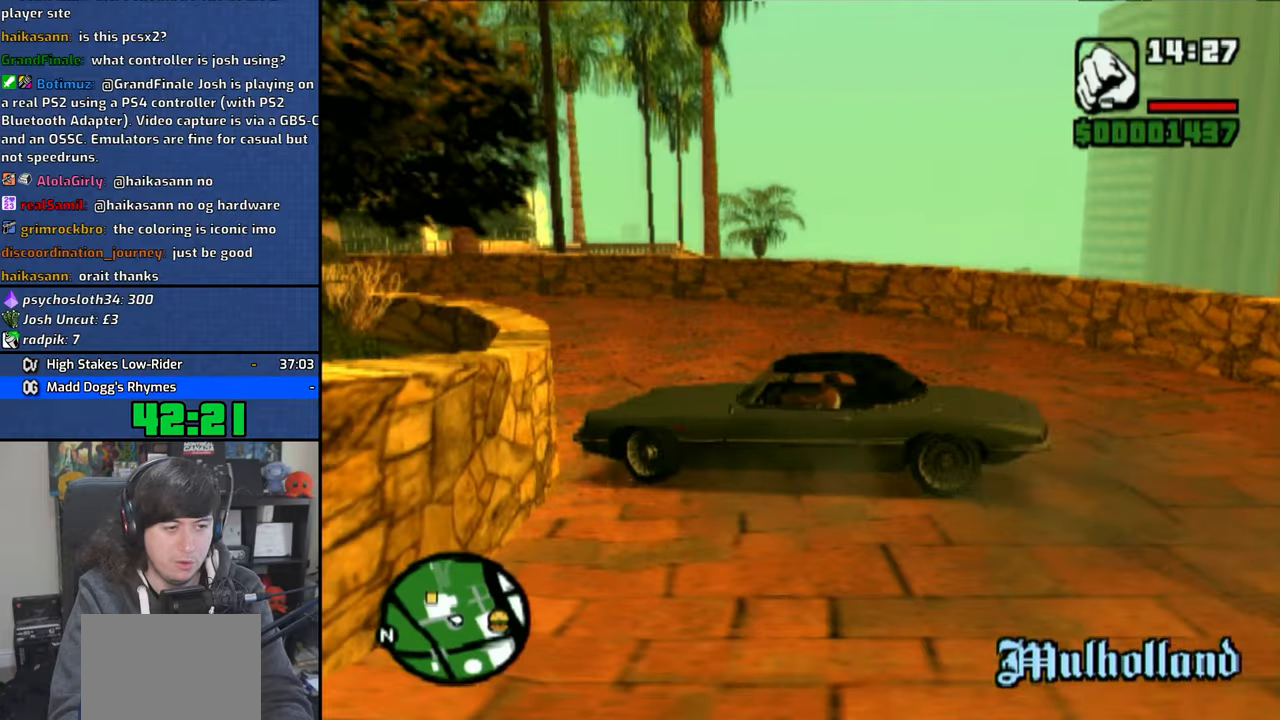
{"buttons": ["CROSS"], "left_stick": "center", "right_stick": "center", "events": [[216, "left_stick", "up-left"], [500, "left_stick", "center"]]}
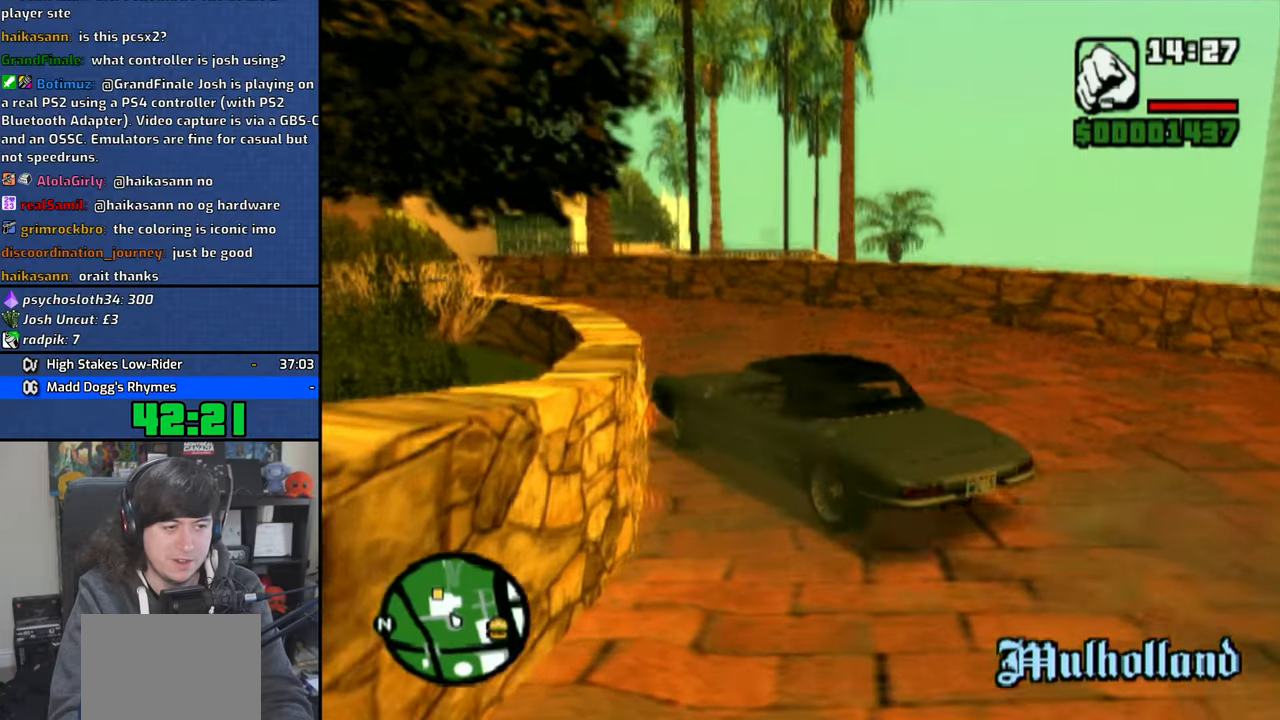
{"buttons": ["CROSS"], "left_stick": "up-left", "right_stick": "center", "events": [[83, "left_stick", "up-left"], [233, "left_stick", "center"], [500, "left_stick", "up-left"]]}
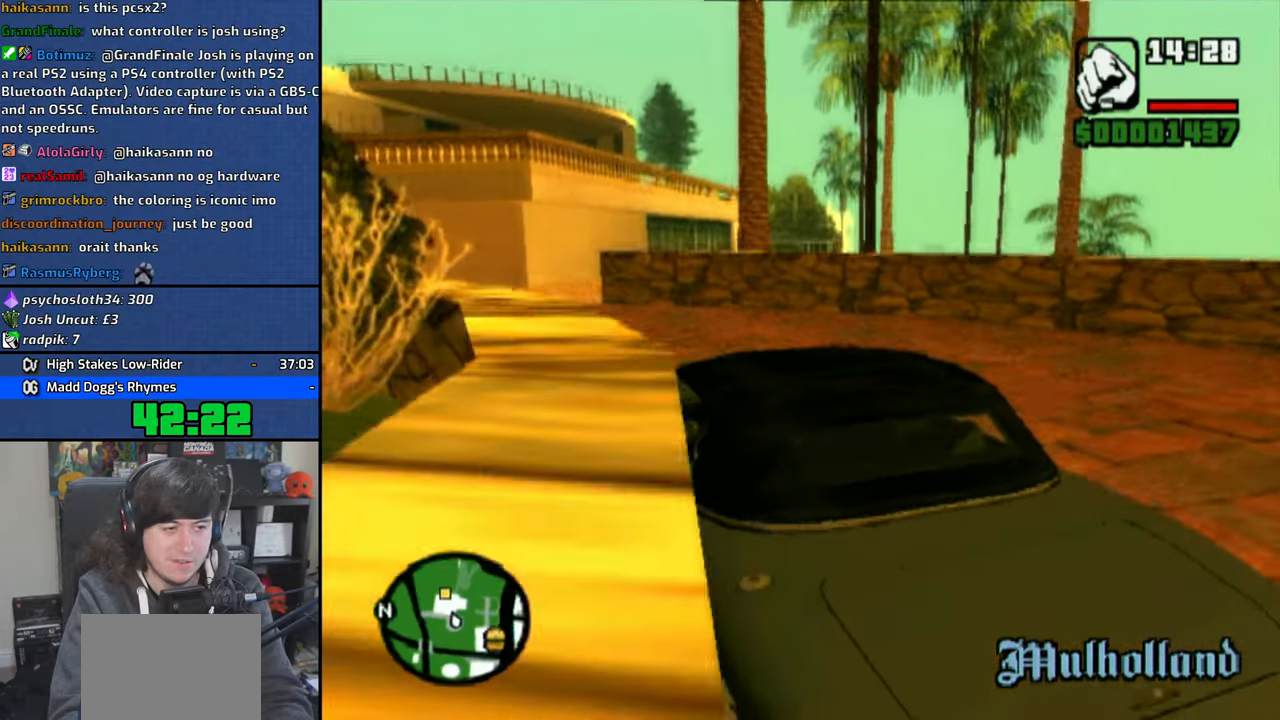
{"buttons": ["CROSS"], "left_stick": "right", "right_stick": "center", "events": [[183, "left_stick", "center"], [433, "left_stick", "right"]]}
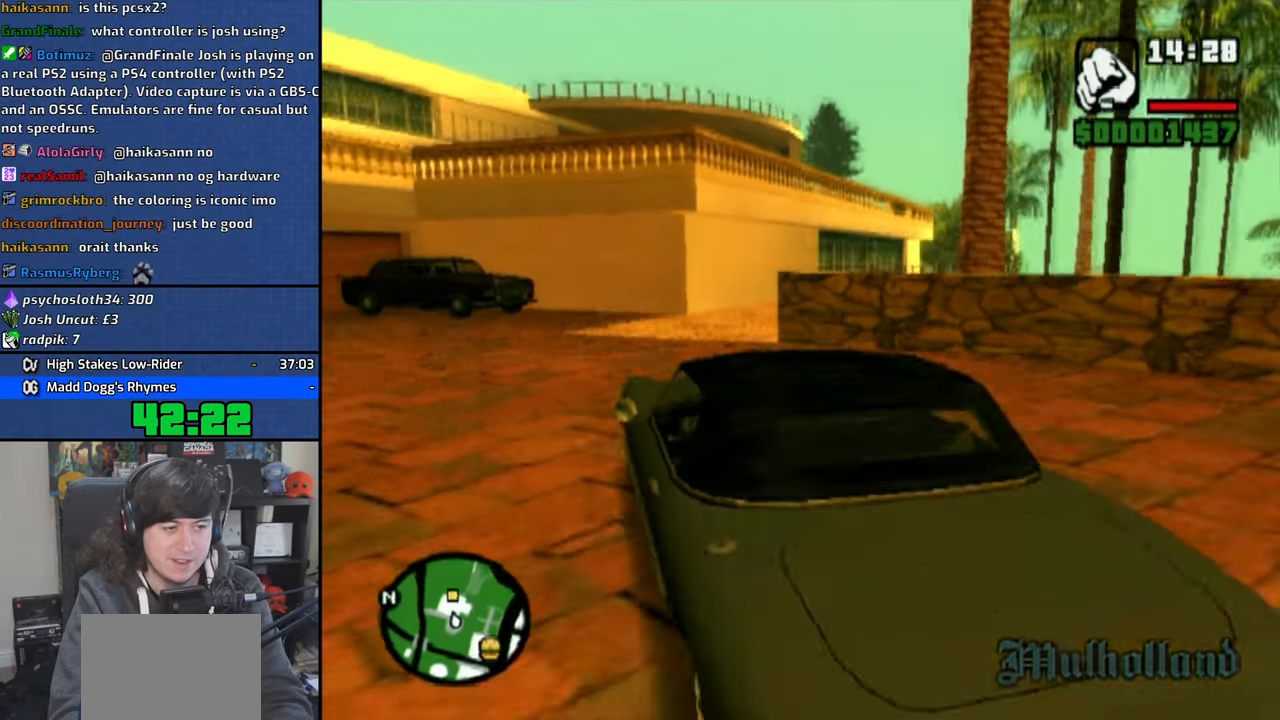
{"buttons": [], "left_stick": "right", "right_stick": "center", "events": [[83, "CROSS", "up"], [433, "CROSS", "down"], [483, "CROSS", "up"]]}
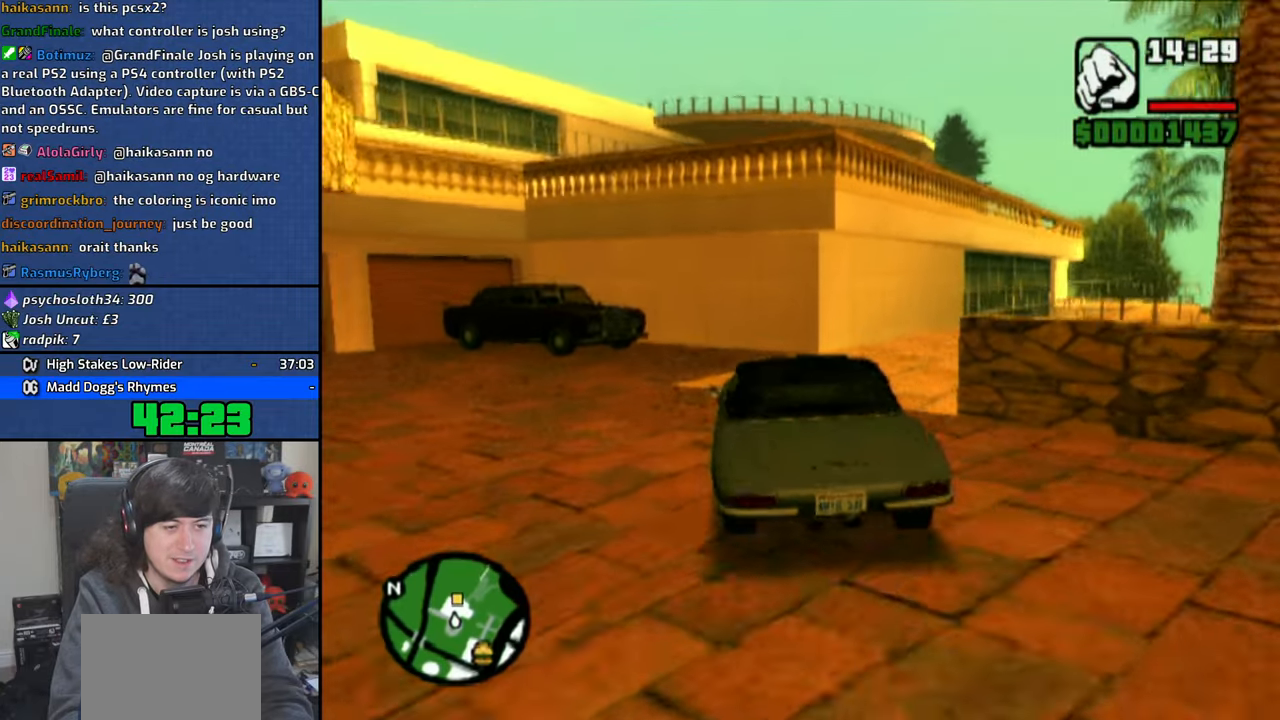
{"buttons": ["CROSS"], "left_stick": "center", "right_stick": "center", "events": [[66, "CROSS", "down"], [133, "CROSS", "up"], [233, "CROSS", "down"], [300, "left_stick", "center"], [333, "CROSS", "up"], [383, "CROSS", "down"]]}
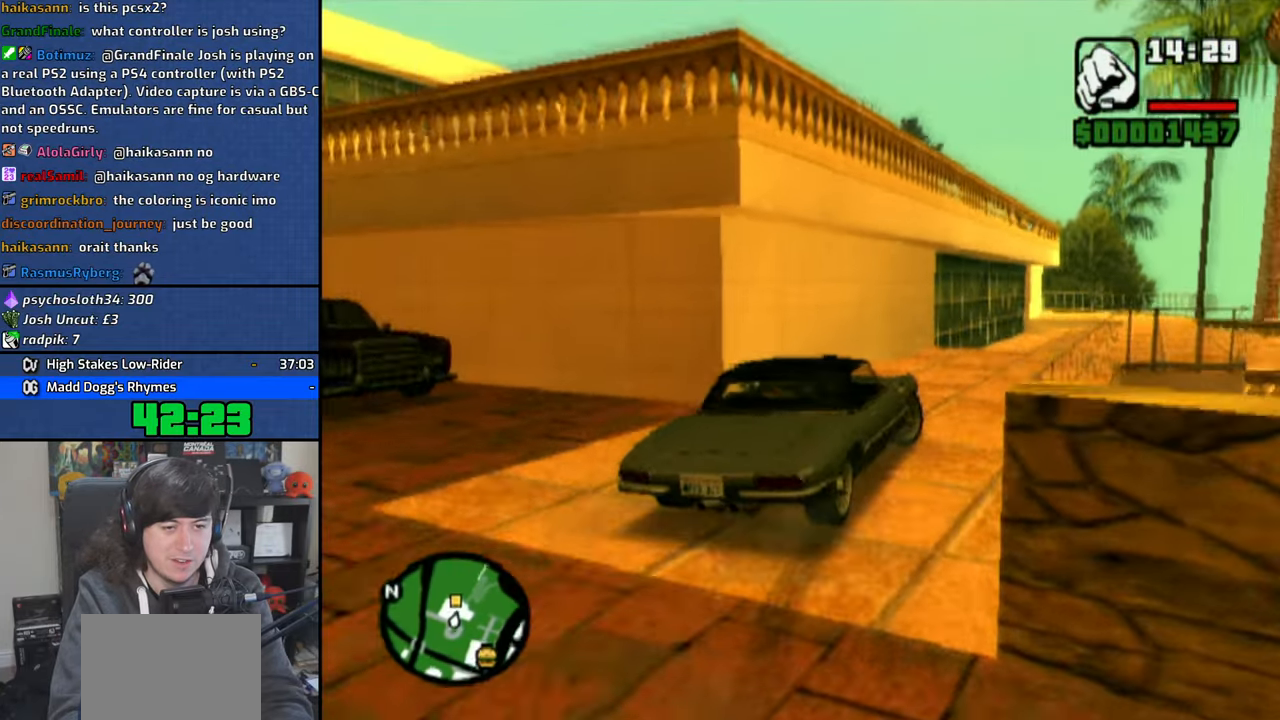
{"buttons": ["CROSS"], "left_stick": "center", "right_stick": "center", "events": [[83, "left_stick", "right"], [216, "CROSS", "up"], [366, "left_stick", "center"], [433, "CROSS", "down"]]}